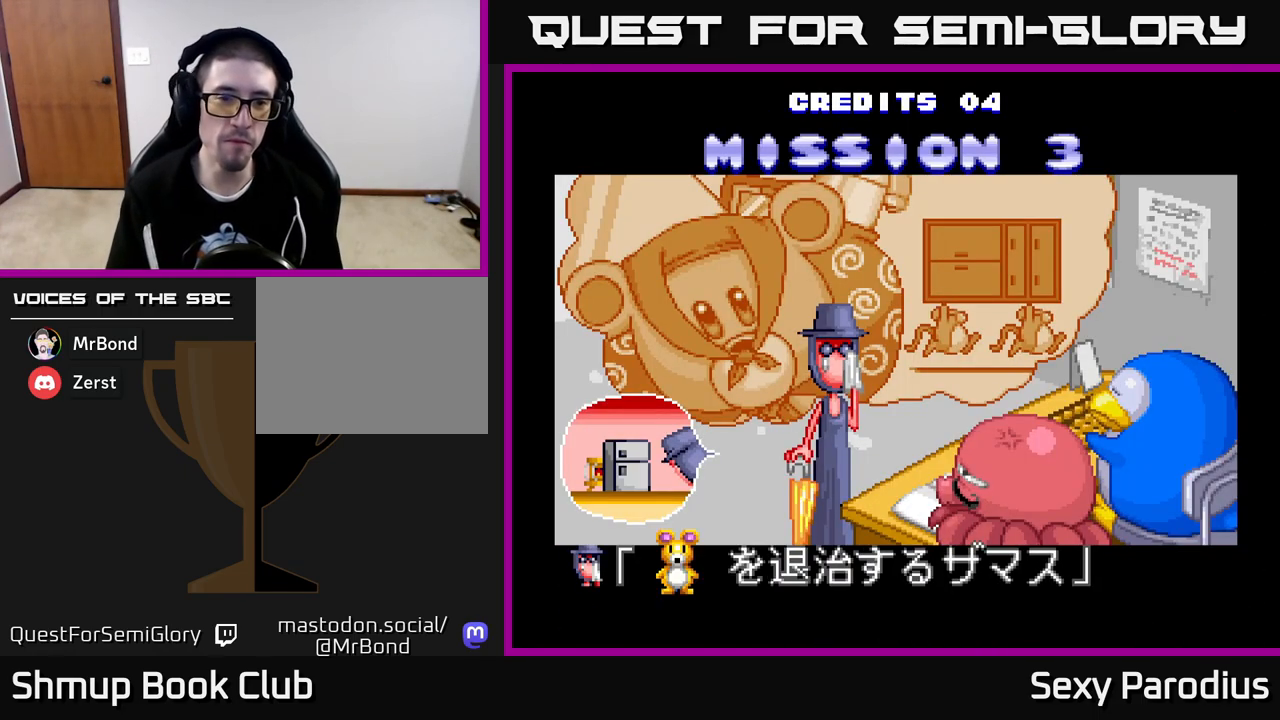
Gameplay with a controller (Xbox layout); each line is a JSON object with the inputs held at the frame after it. "events" lists button and stick changes between this image and that frame as [ms after this image, input, new state], when the widget could be followed in between. Not read: right_stick.
{"buttons": [], "left_stick": "center", "events": [[167, "A", "down"], [233, "A", "up"]]}
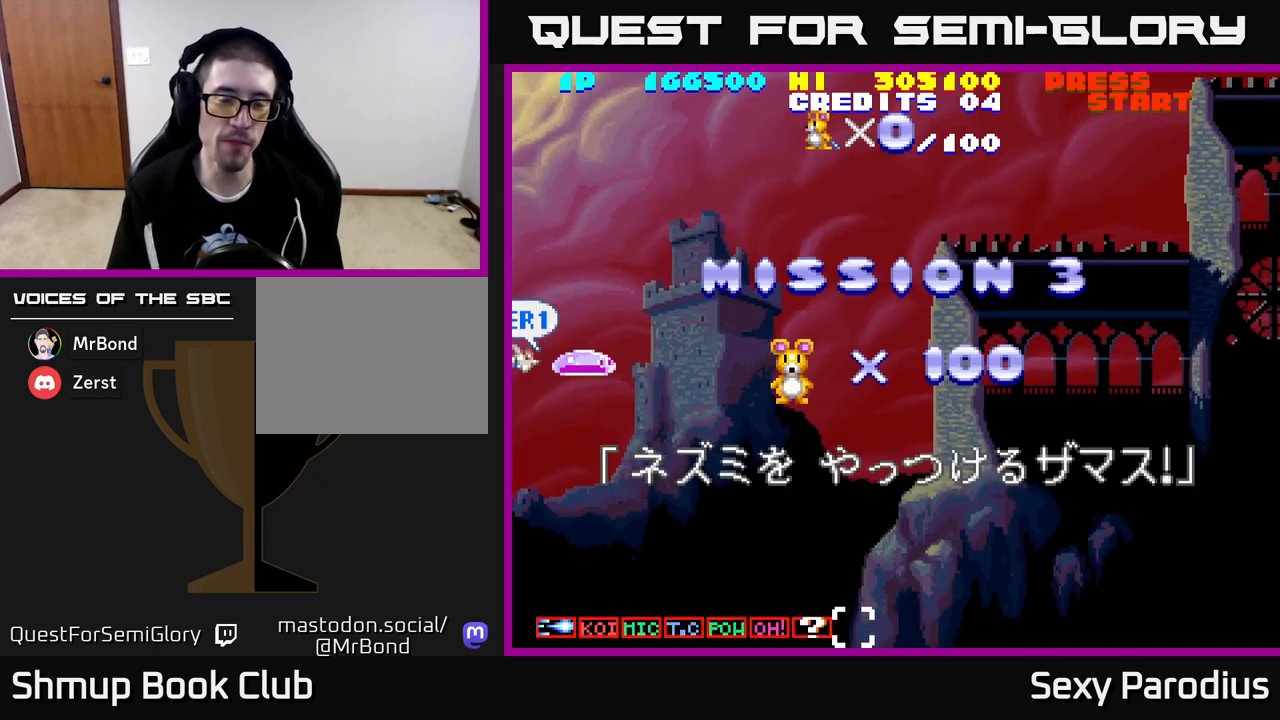
{"buttons": ["R2"], "left_stick": "center", "events": [[267, "R2", "down"]]}
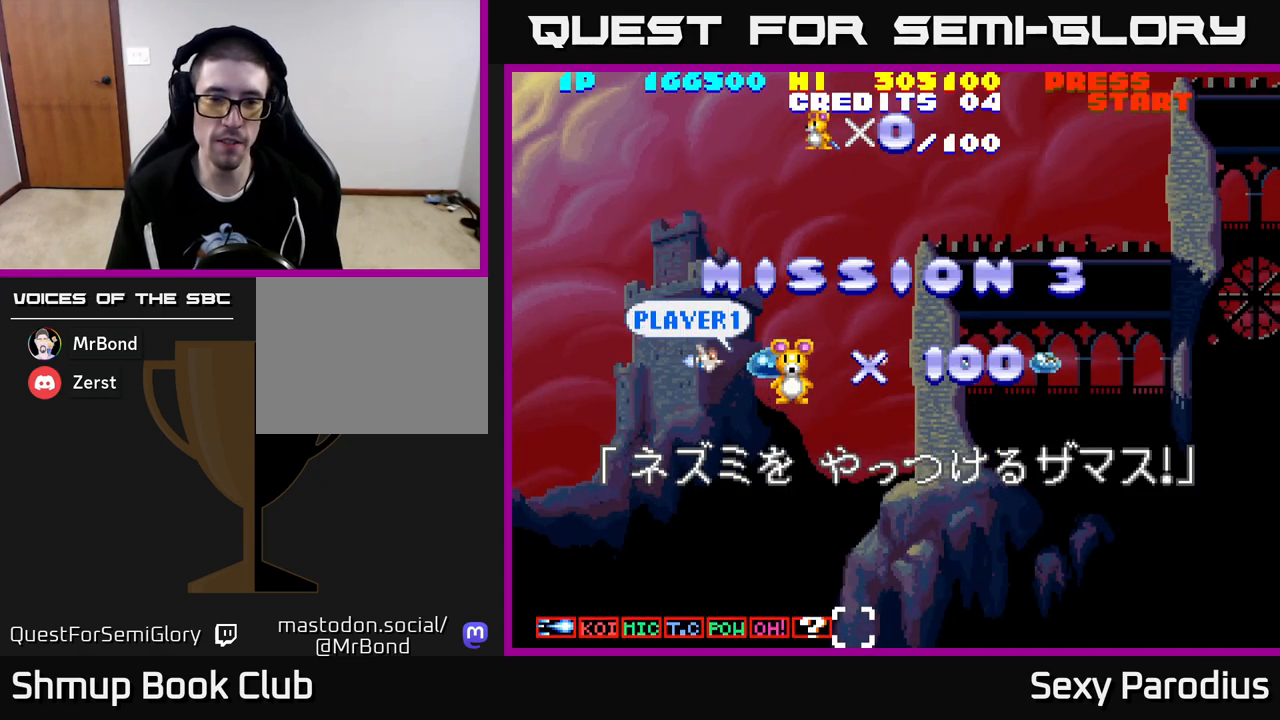
{"buttons": ["R2", "DPAD_RIGHT"], "left_stick": "center", "events": [[167, "DPAD_RIGHT", "down"]]}
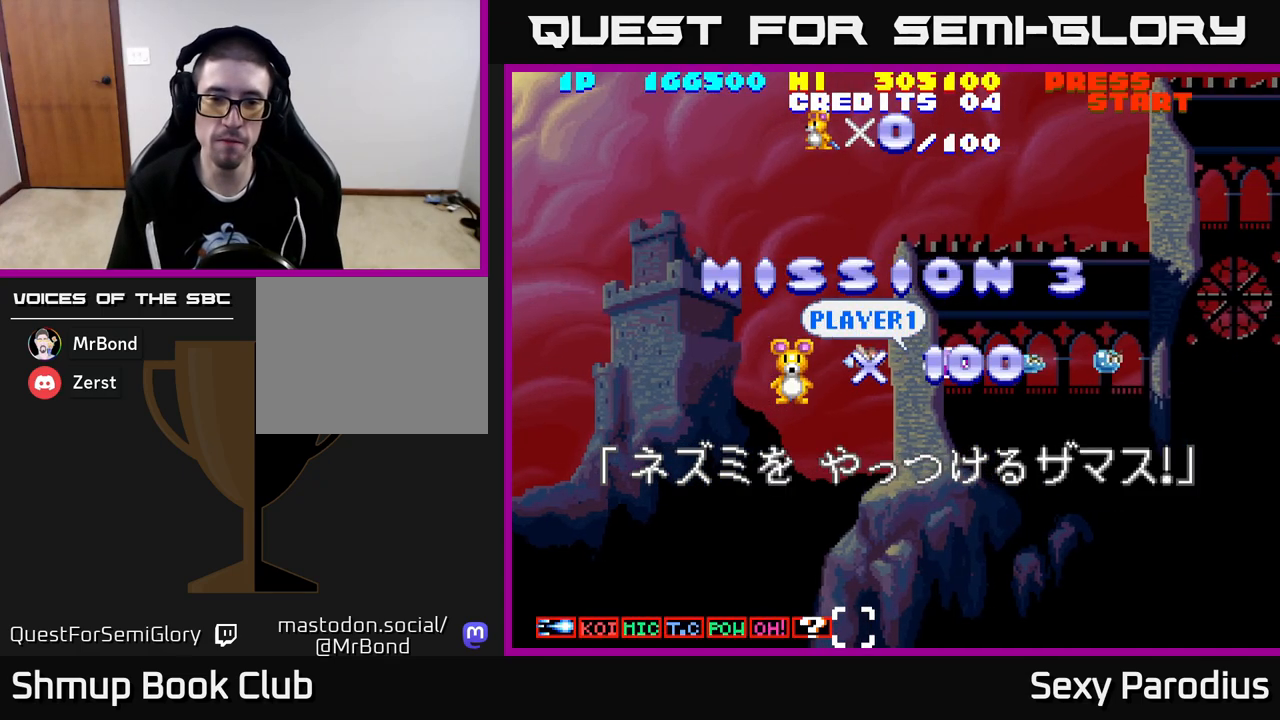
{"buttons": ["R2", "DPAD_LEFT"], "left_stick": "center", "events": [[83, "DPAD_RIGHT", "up"], [117, "DPAD_UP", "down"], [283, "DPAD_UP", "up"], [467, "DPAD_LEFT", "down"]]}
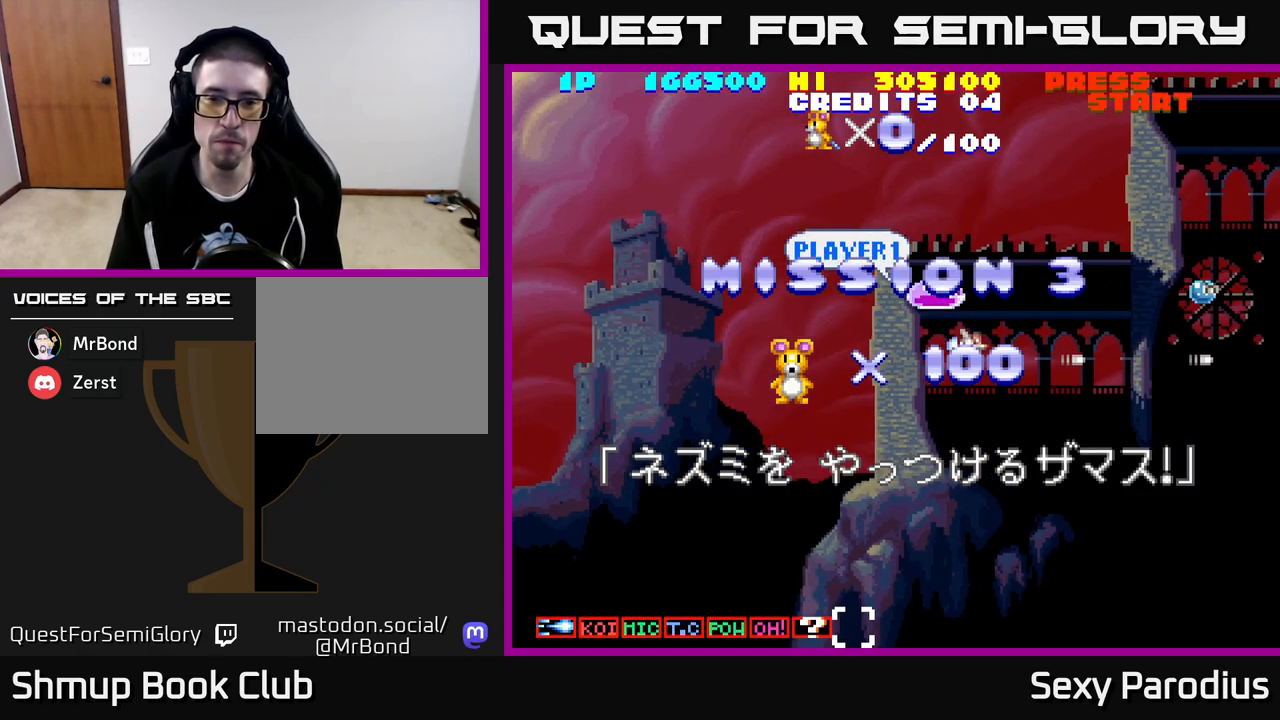
{"buttons": ["R2", "DPAD_DOWN", "DPAD_RIGHT"], "left_stick": "center", "events": [[150, "DPAD_DOWN", "down"], [167, "DPAD_LEFT", "up"], [417, "DPAD_RIGHT", "down"]]}
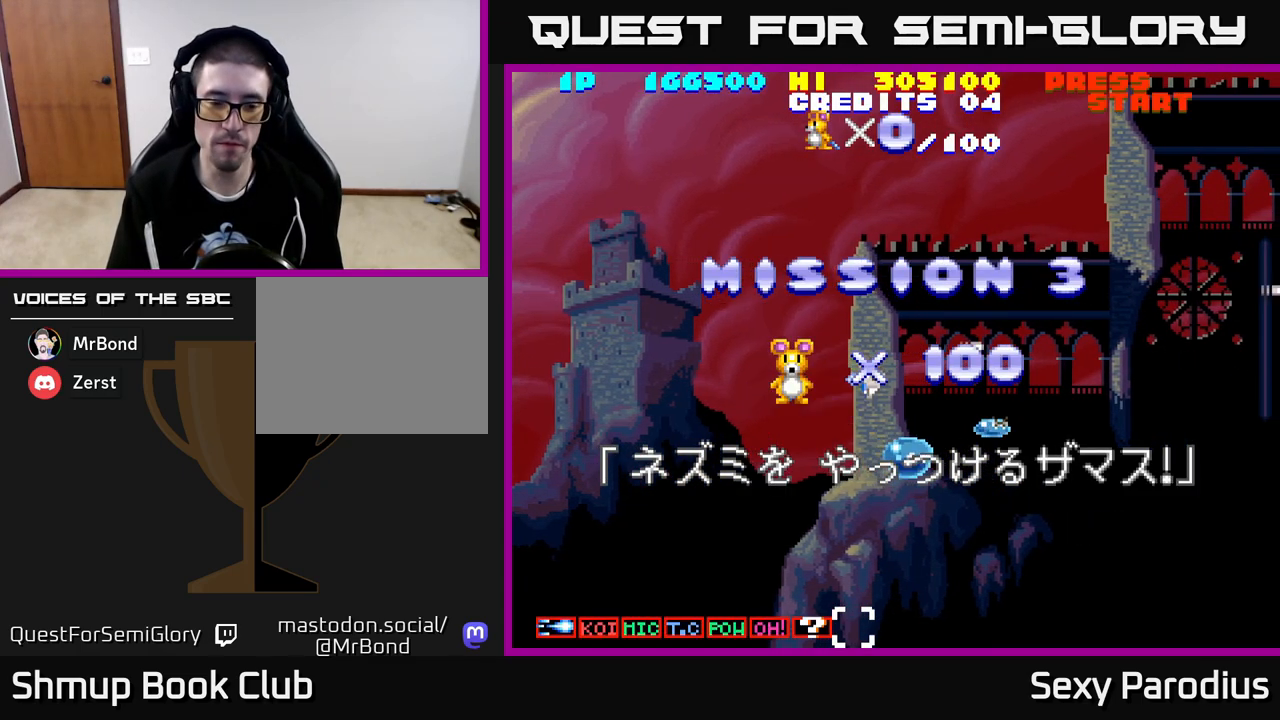
{"buttons": ["R2", "DPAD_UP"], "left_stick": "center", "events": [[300, "DPAD_DOWN", "up"], [317, "DPAD_RIGHT", "up"], [350, "DPAD_UP", "down"]]}
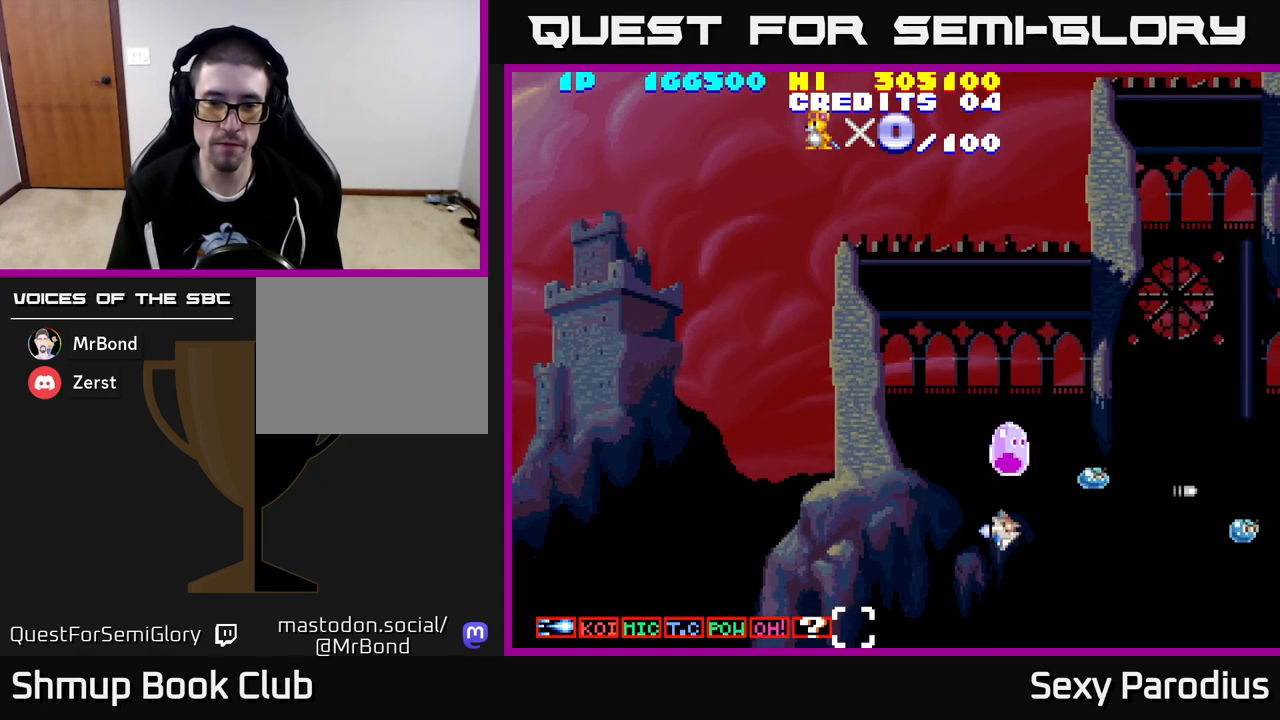
{"buttons": ["R2", "DPAD_UP", "DPAD_LEFT"], "left_stick": "center", "events": [[500, "DPAD_LEFT", "down"]]}
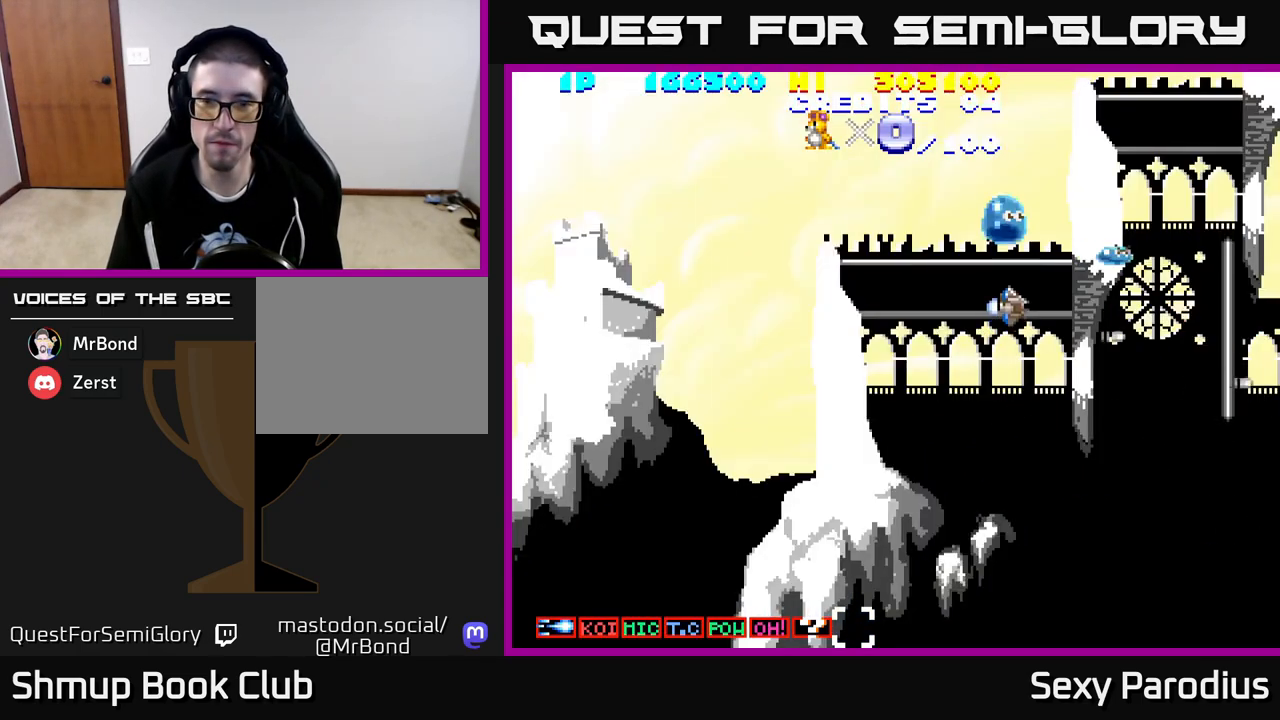
{"buttons": ["R2", "DPAD_DOWN"], "left_stick": "center", "events": [[100, "DPAD_UP", "up"], [183, "DPAD_LEFT", "up"], [200, "DPAD_DOWN", "down"]]}
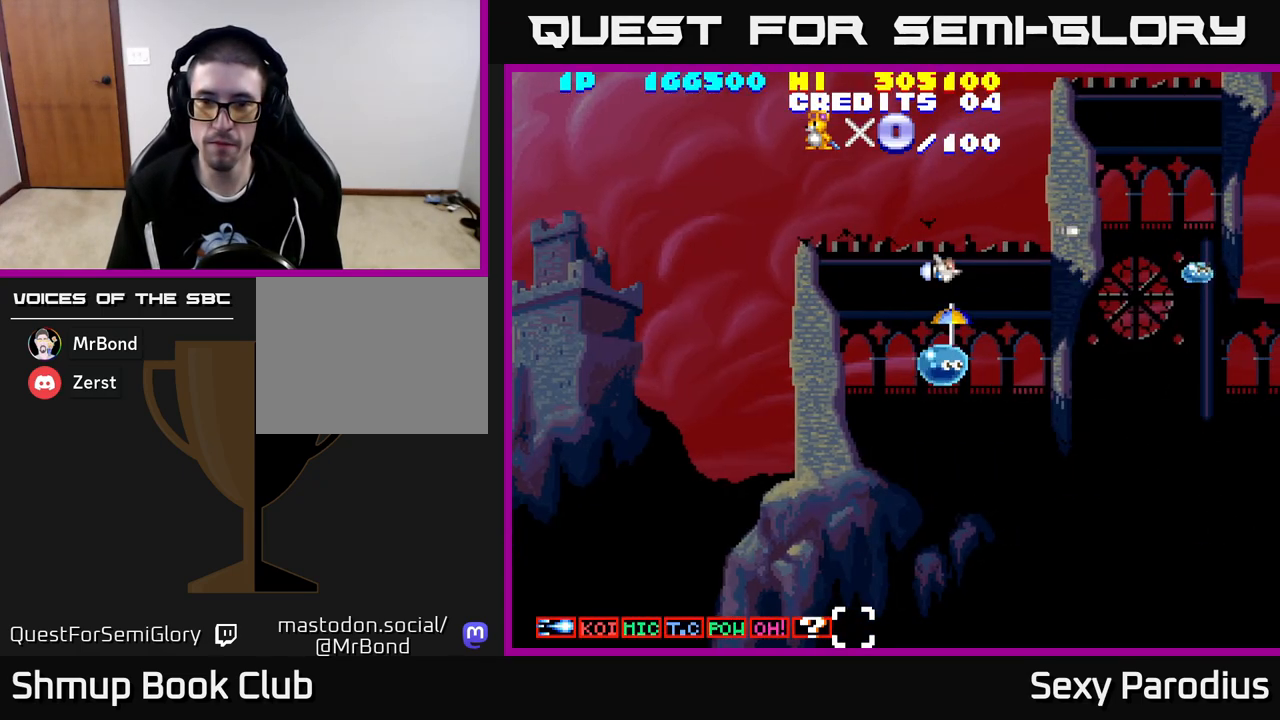
{"buttons": ["R2", "DPAD_UP"], "left_stick": "center", "events": [[317, "DPAD_DOWN", "up"], [367, "DPAD_UP", "down"]]}
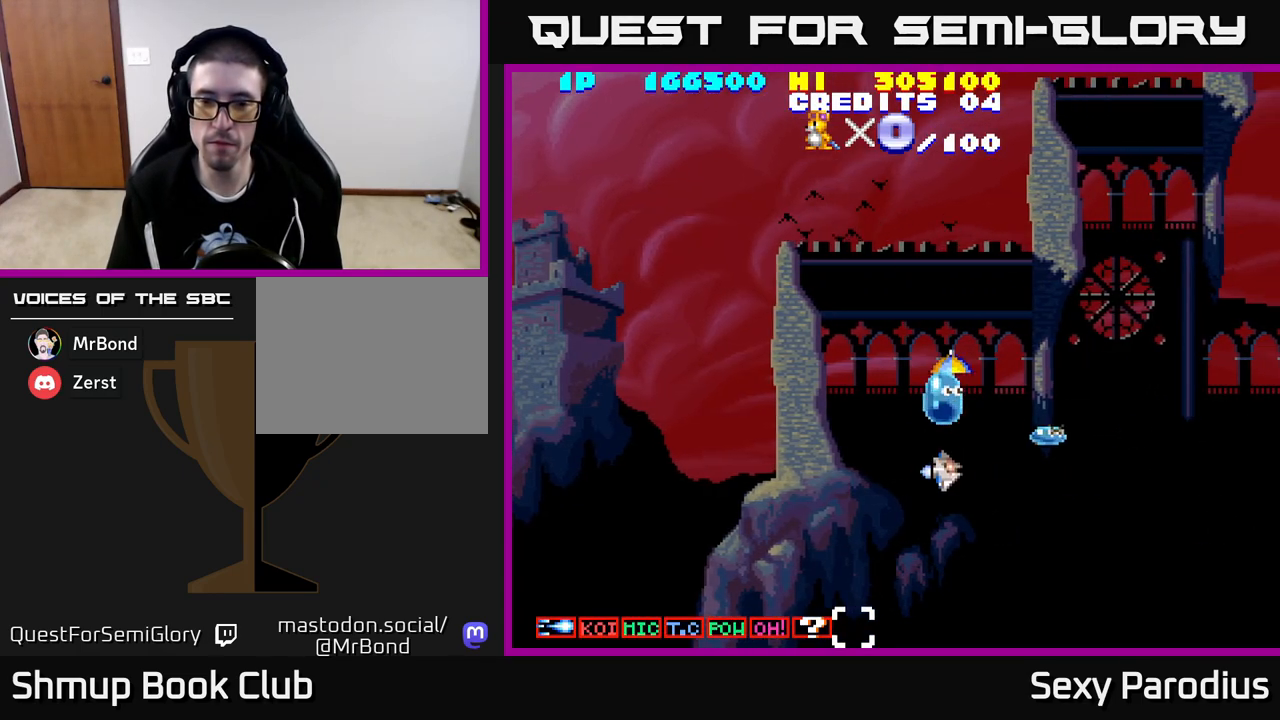
{"buttons": ["R2"], "left_stick": "center", "events": [[350, "DPAD_UP", "up"]]}
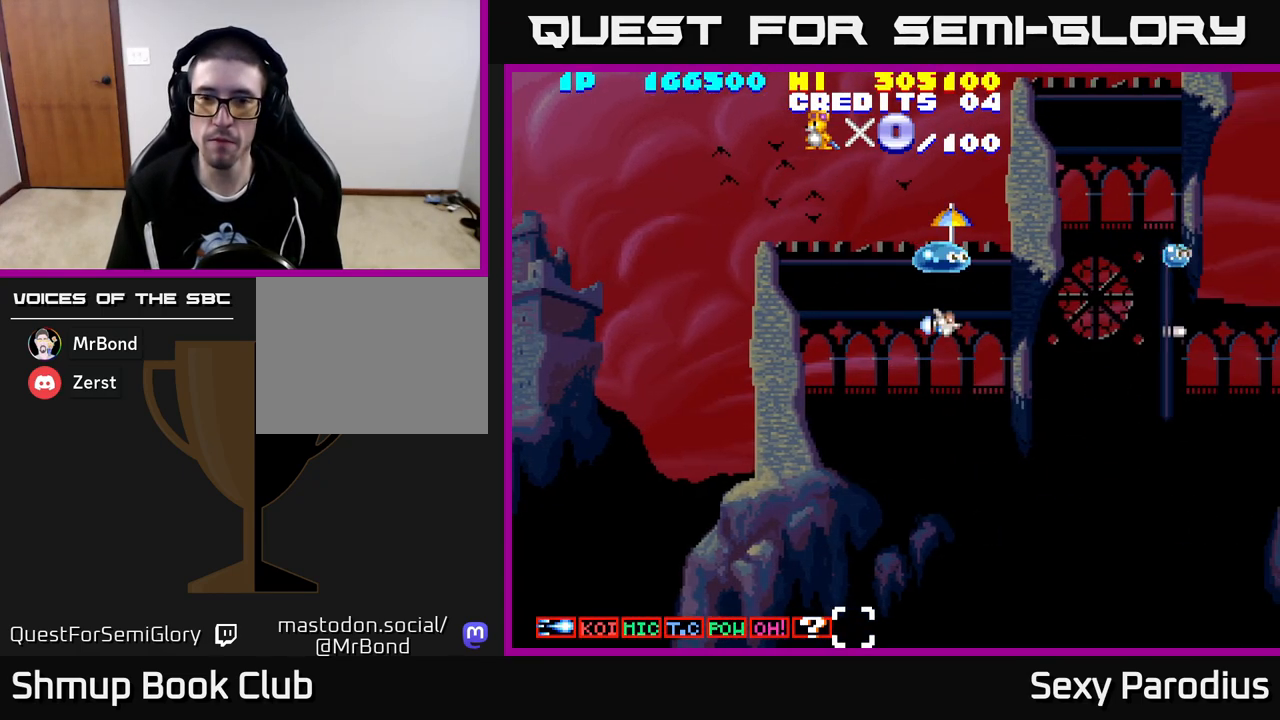
{"buttons": ["R2"], "left_stick": "center", "events": []}
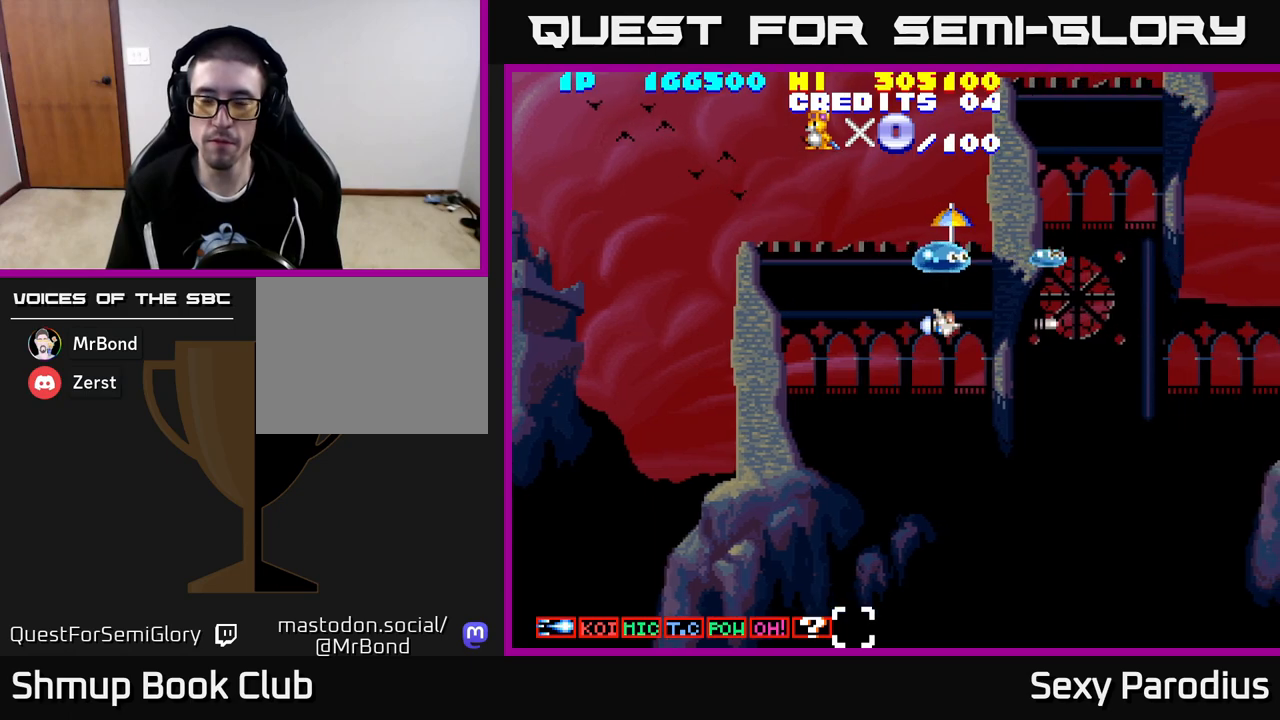
{"buttons": ["R2", "DPAD_UP"], "left_stick": "center", "events": [[450, "DPAD_UP", "down"]]}
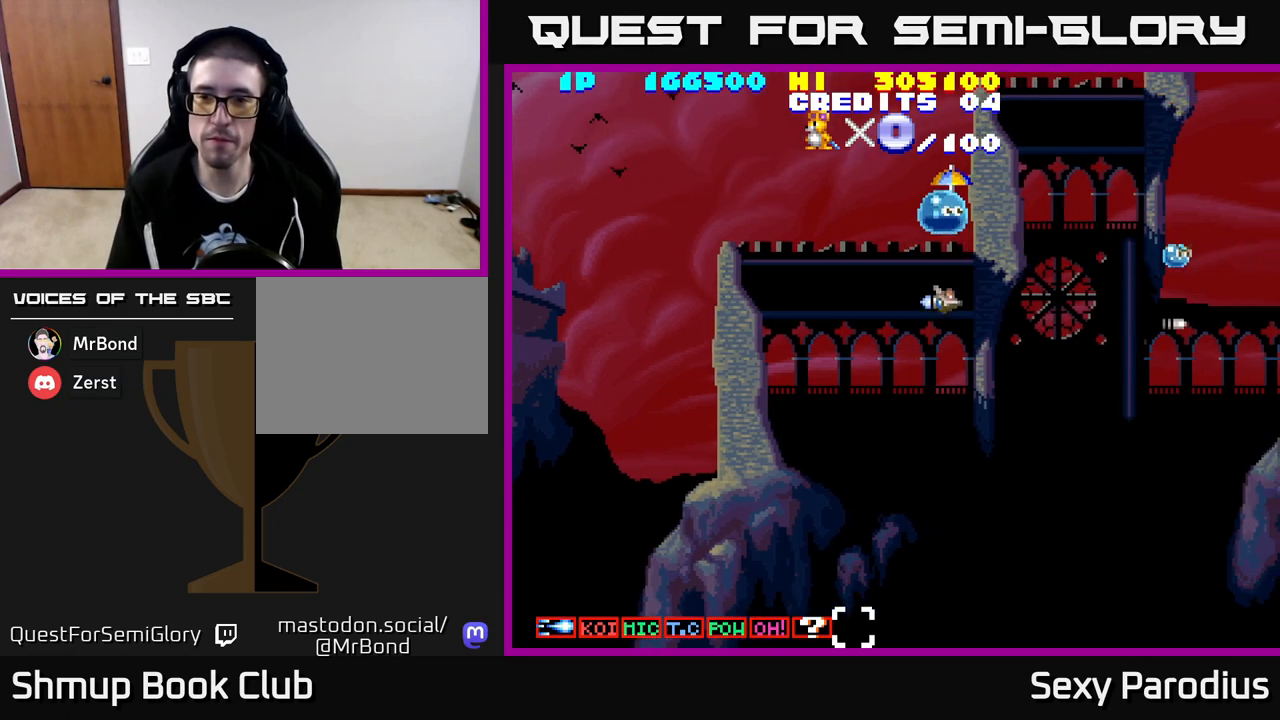
{"buttons": ["R2", "DPAD_DOWN"], "left_stick": "center", "events": [[83, "DPAD_UP", "up"], [150, "DPAD_LEFT", "down"], [317, "DPAD_DOWN", "down"], [317, "DPAD_LEFT", "up"]]}
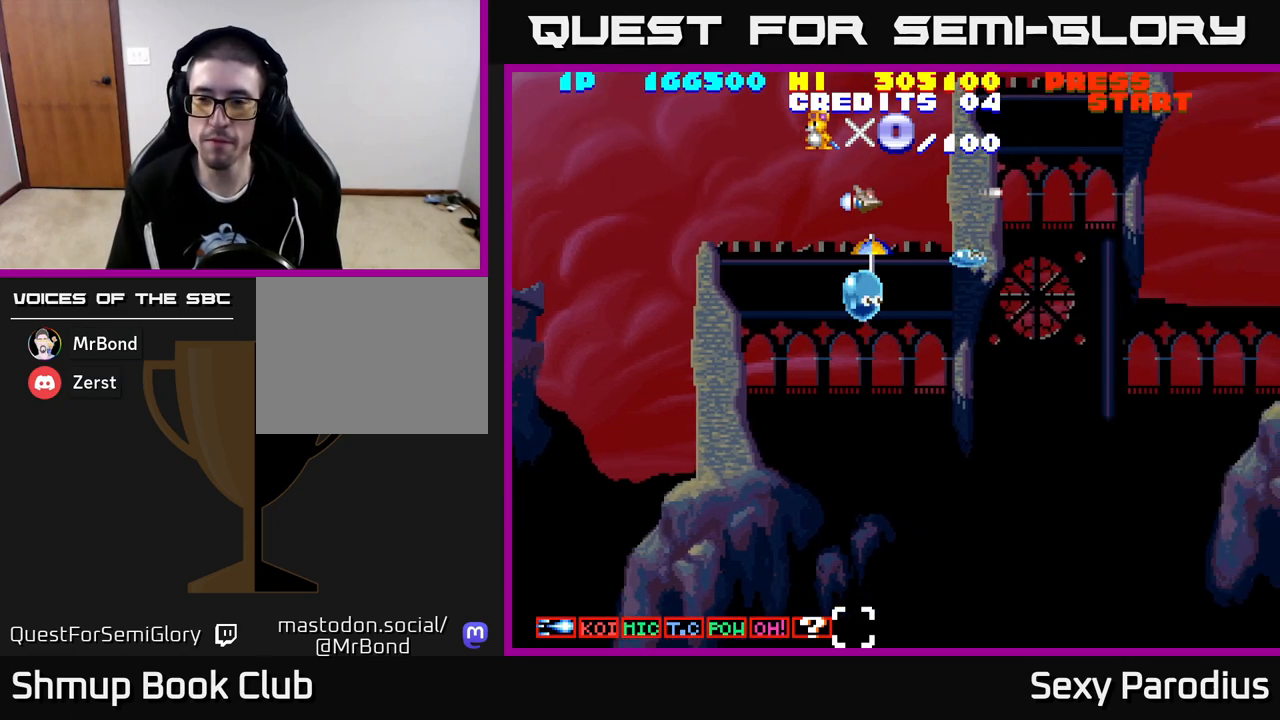
{"buttons": ["R2", "DPAD_RIGHT"], "left_stick": "center", "events": [[500, "DPAD_DOWN", "up"], [500, "DPAD_RIGHT", "down"]]}
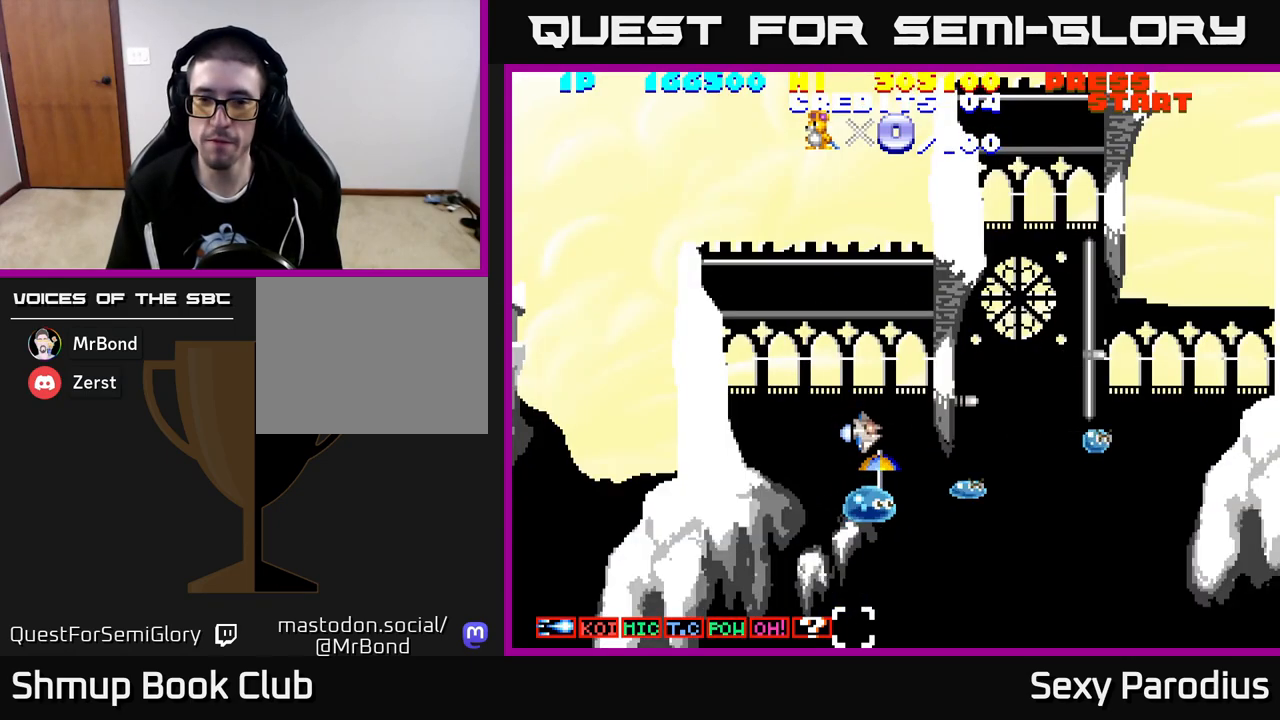
{"buttons": ["R2", "DPAD_UP"], "left_stick": "center", "events": [[33, "DPAD_RIGHT", "up"], [50, "DPAD_UP", "down"]]}
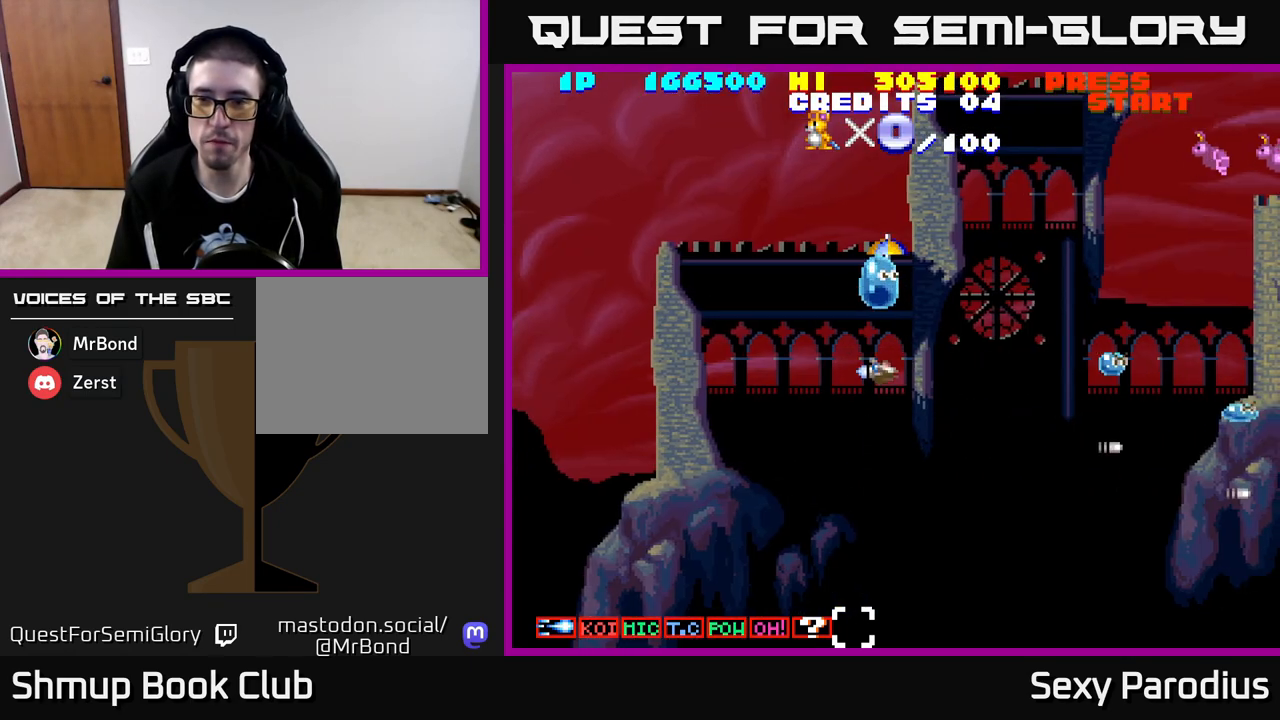
{"buttons": ["R2", "DPAD_LEFT"], "left_stick": "center", "events": [[33, "DPAD_UP", "up"], [117, "DPAD_UP", "down"], [367, "DPAD_UP", "up"], [500, "DPAD_LEFT", "down"]]}
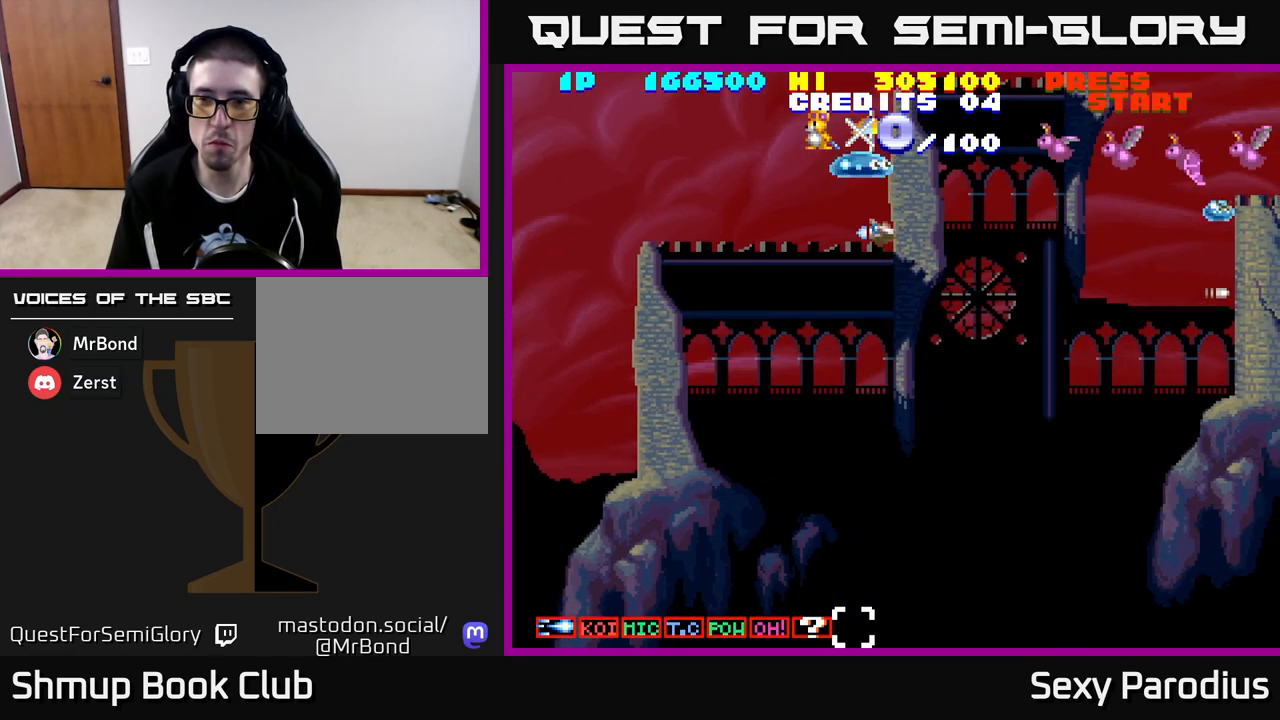
{"buttons": ["R2"], "left_stick": "center", "events": [[167, "DPAD_LEFT", "up"], [350, "DPAD_UP", "down"], [450, "DPAD_UP", "up"]]}
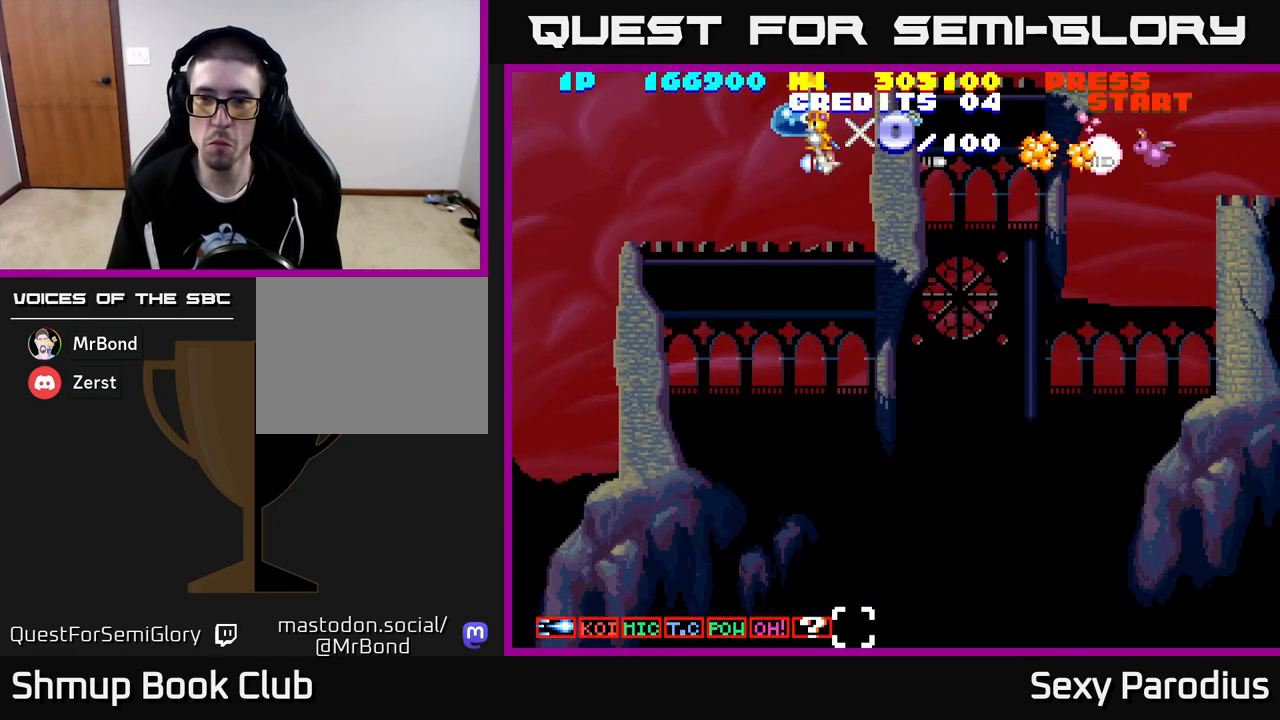
{"buttons": ["DPAD_RIGHT"], "left_stick": "center", "events": [[200, "DPAD_DOWN", "down"], [250, "DPAD_RIGHT", "down"], [300, "DPAD_DOWN", "up"], [383, "R2", "up"]]}
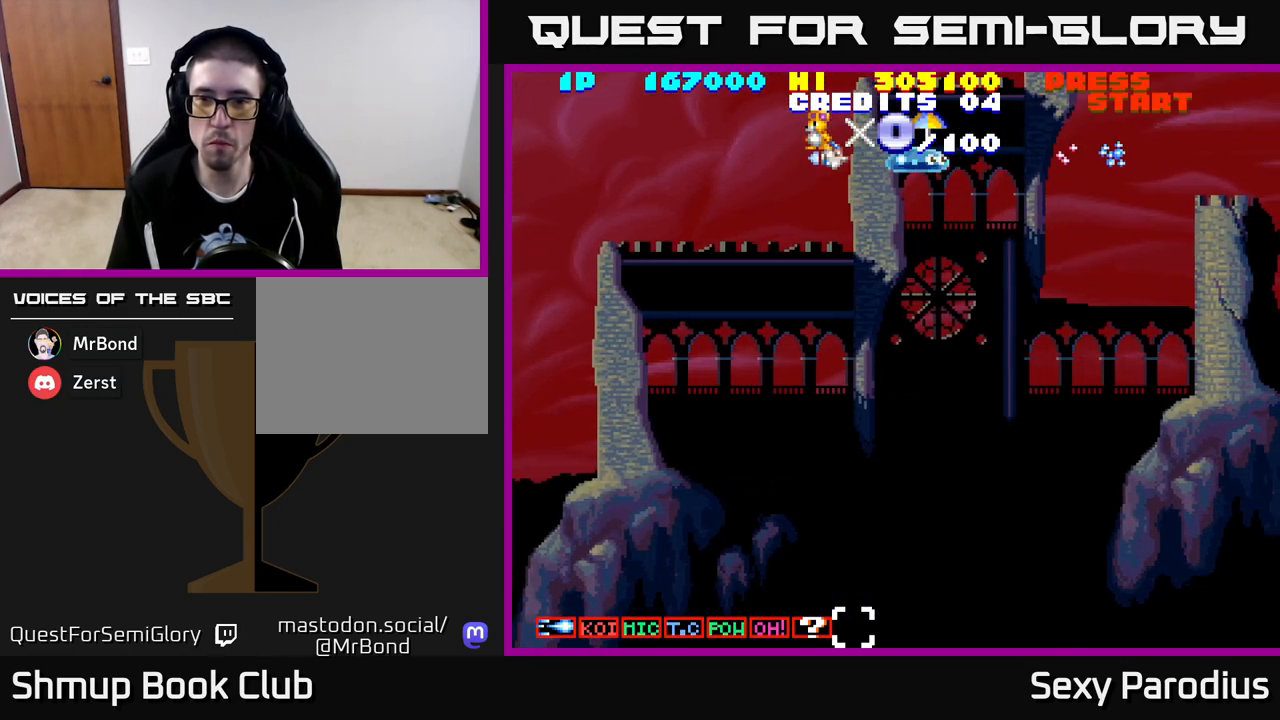
{"buttons": ["DPAD_DOWN", "DPAD_LEFT"], "left_stick": "center", "events": [[383, "DPAD_RIGHT", "up"], [417, "DPAD_LEFT", "down"], [483, "DPAD_DOWN", "down"]]}
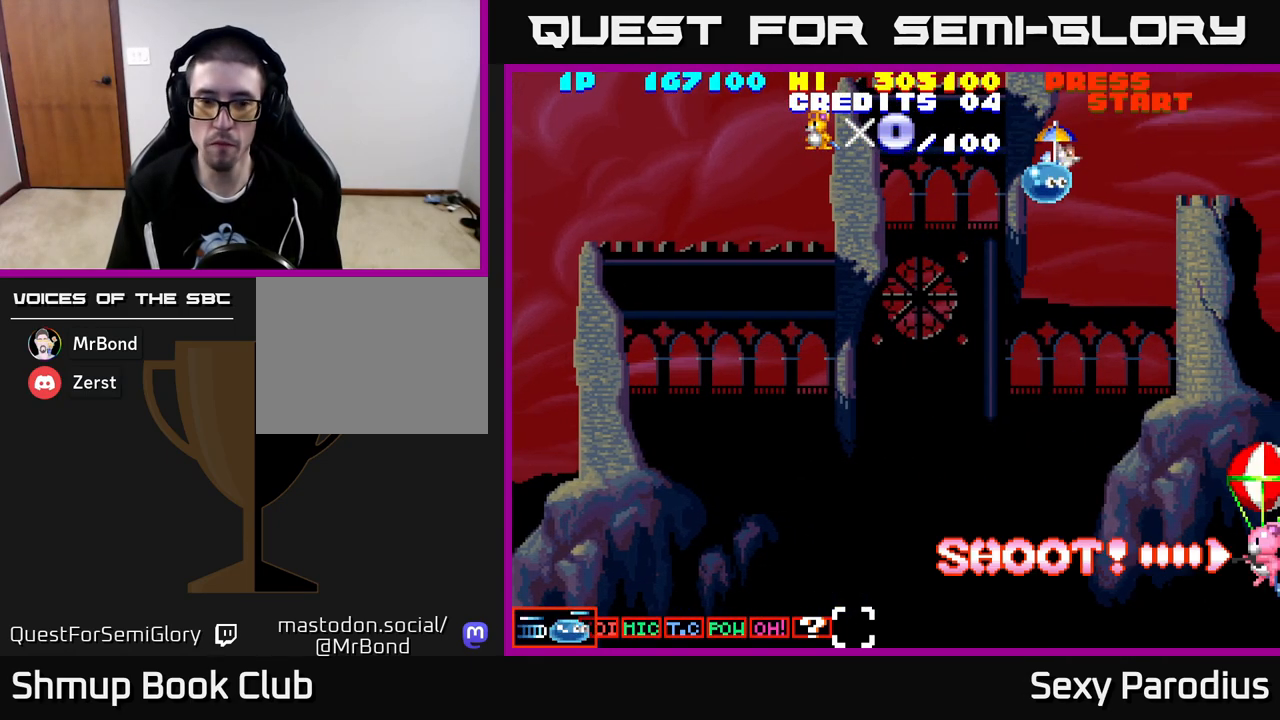
{"buttons": ["DPAD_DOWN"], "left_stick": "center", "events": [[350, "DPAD_LEFT", "up"]]}
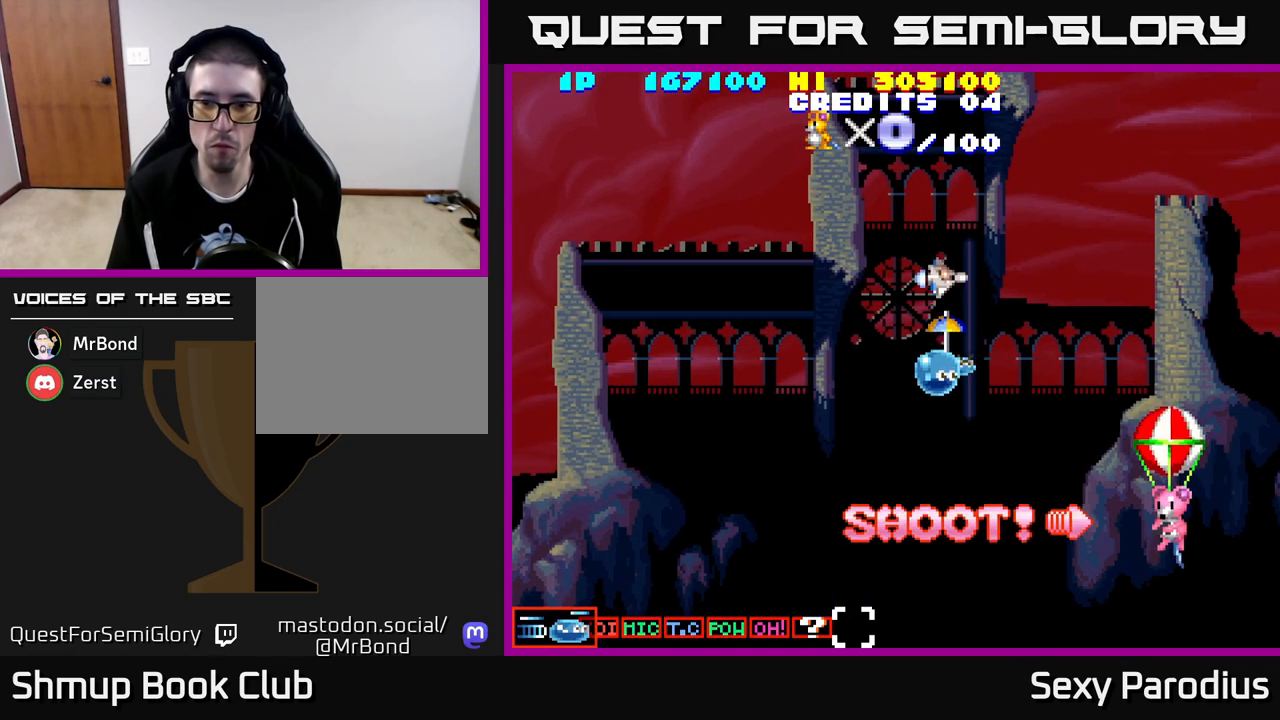
{"buttons": ["R2"], "left_stick": "center", "events": [[17, "R2", "down"], [267, "DPAD_DOWN", "up"], [283, "DPAD_LEFT", "down"], [467, "DPAD_LEFT", "up"]]}
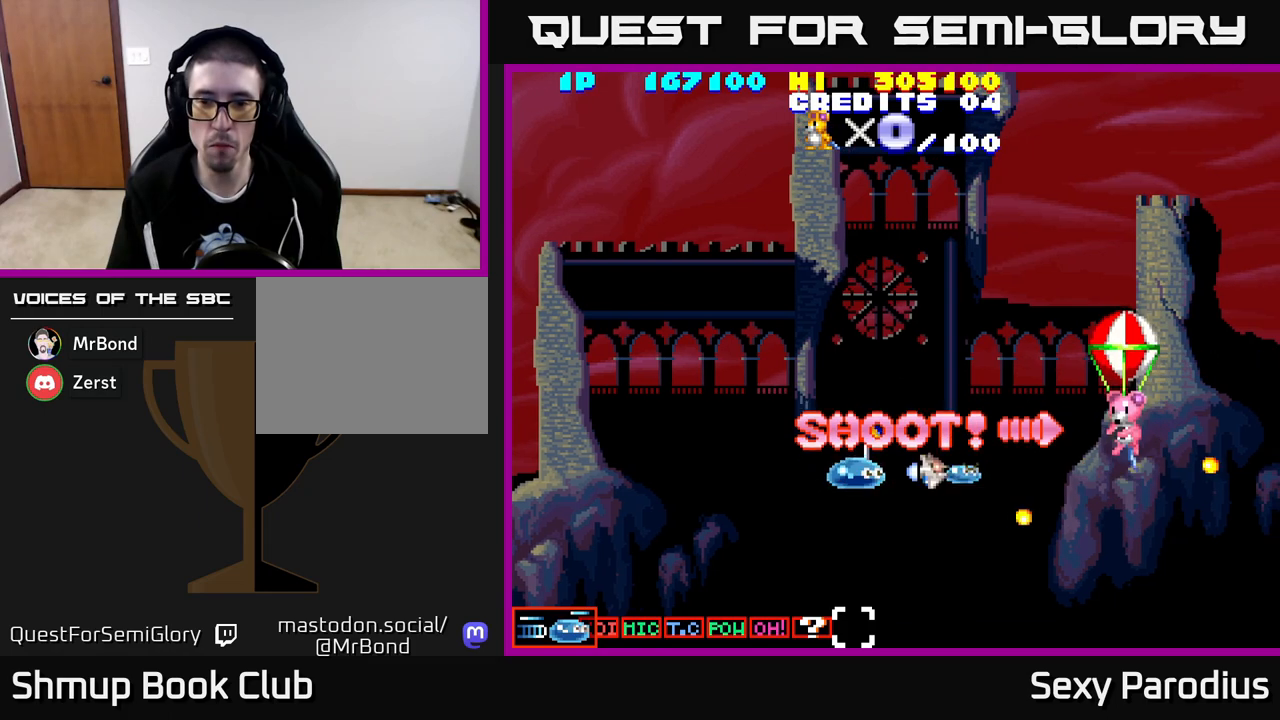
{"buttons": ["R2", "DPAD_UP"], "left_stick": "center", "events": [[33, "DPAD_LEFT", "down"], [33, "DPAD_UP", "down"], [133, "DPAD_LEFT", "up"], [283, "DPAD_RIGHT", "down"], [433, "DPAD_RIGHT", "up"]]}
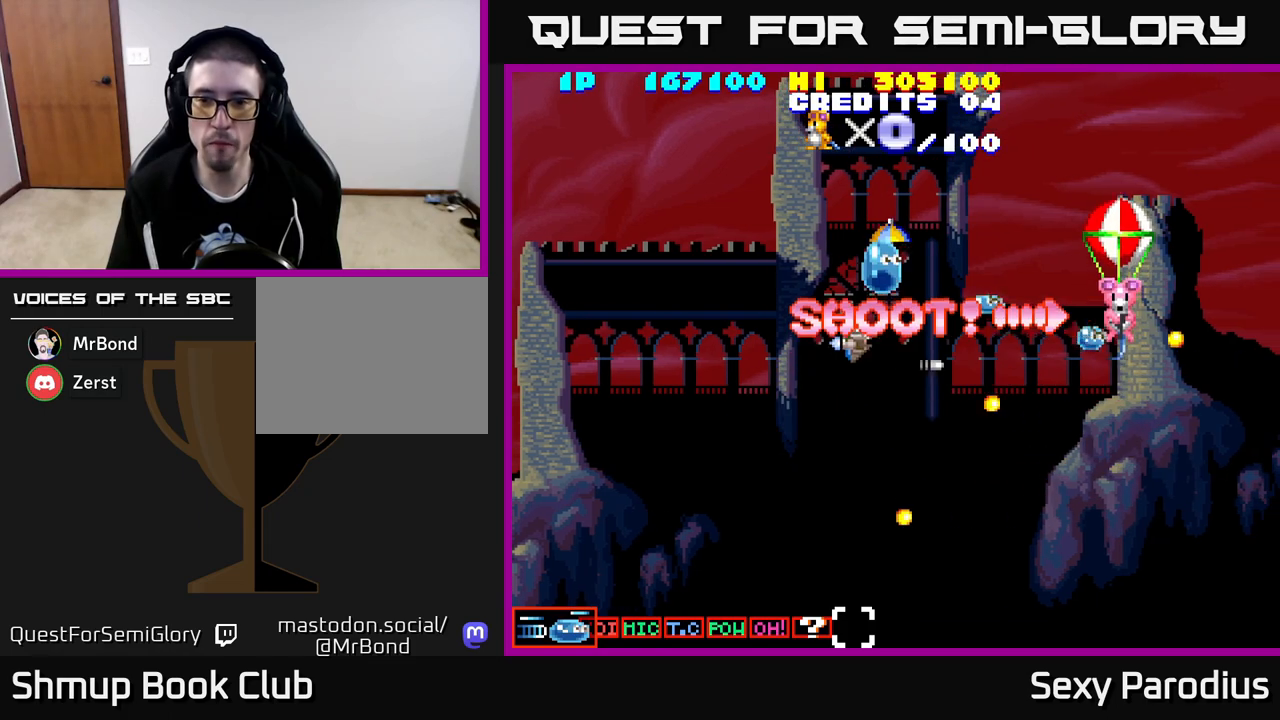
{"buttons": [], "left_stick": "center", "events": [[50, "DPAD_UP", "up"], [133, "DPAD_LEFT", "down"], [283, "DPAD_LEFT", "up"], [467, "R2", "up"]]}
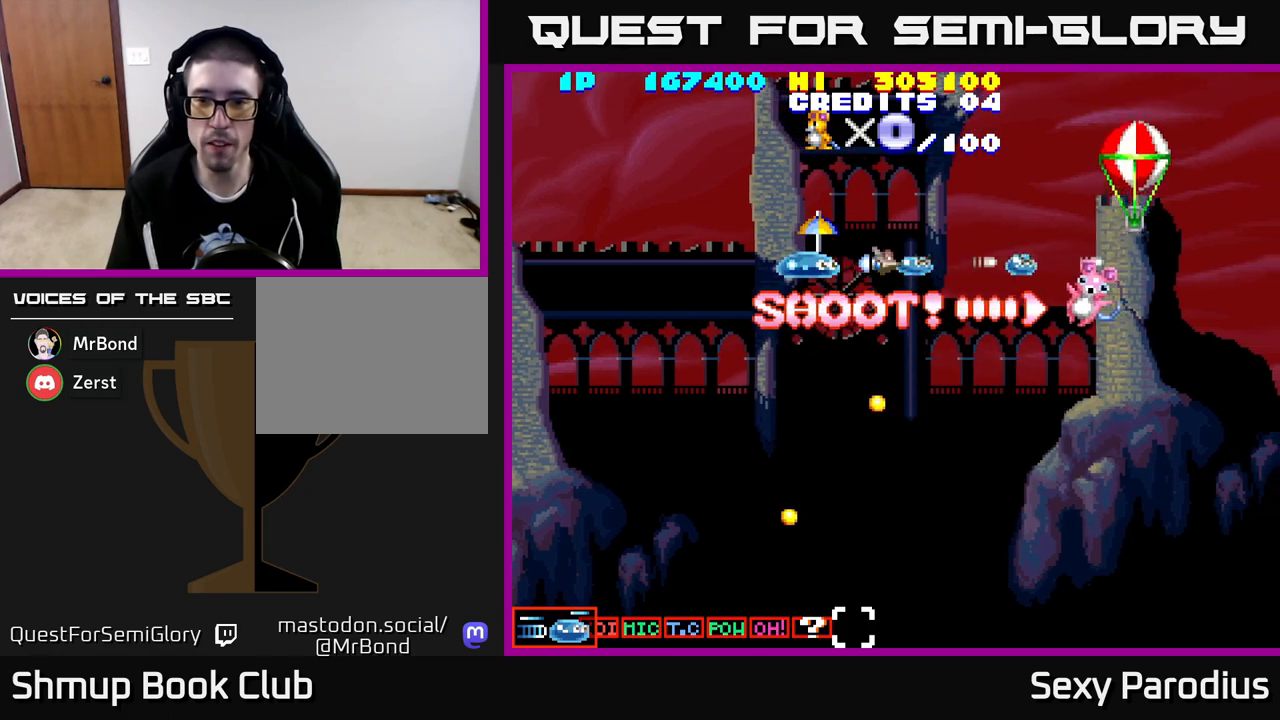
{"buttons": ["R2", "DPAD_RIGHT"], "left_stick": "center", "events": [[200, "DPAD_DOWN", "down"], [250, "DPAD_RIGHT", "down"], [300, "R2", "down"], [317, "DPAD_DOWN", "up"]]}
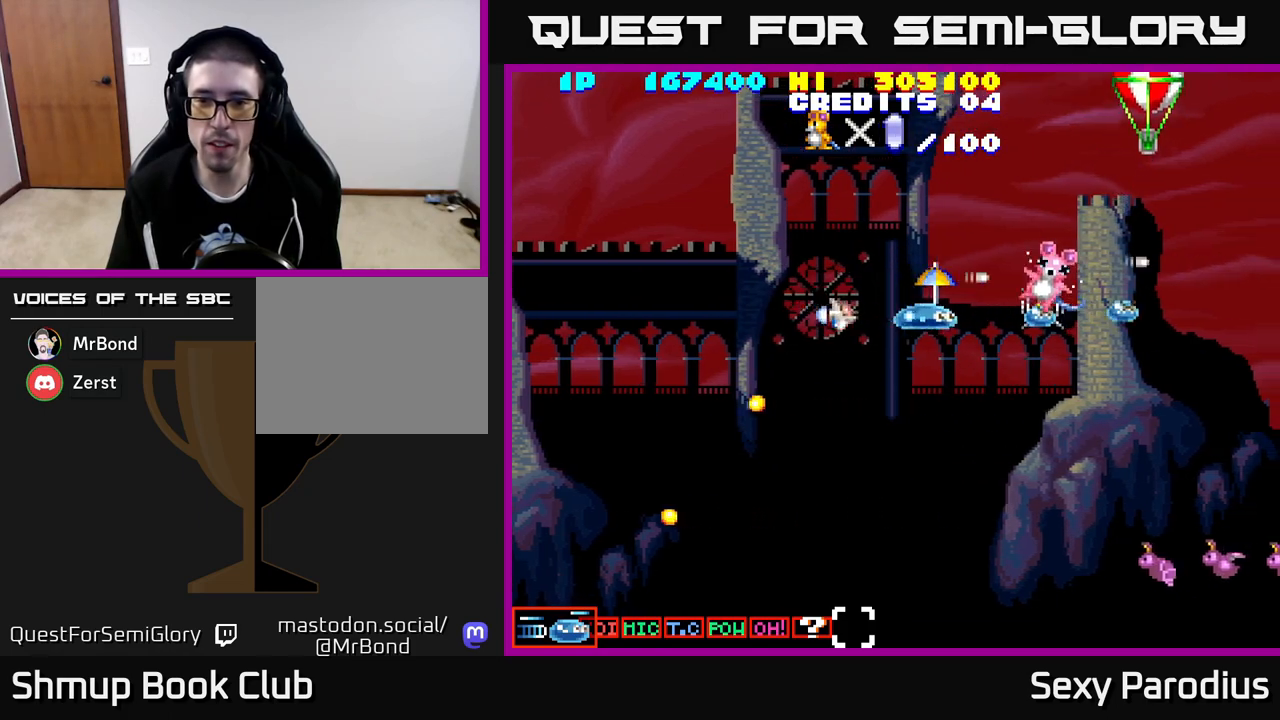
{"buttons": ["DPAD_DOWN", "DPAD_LEFT"], "left_stick": "center"}
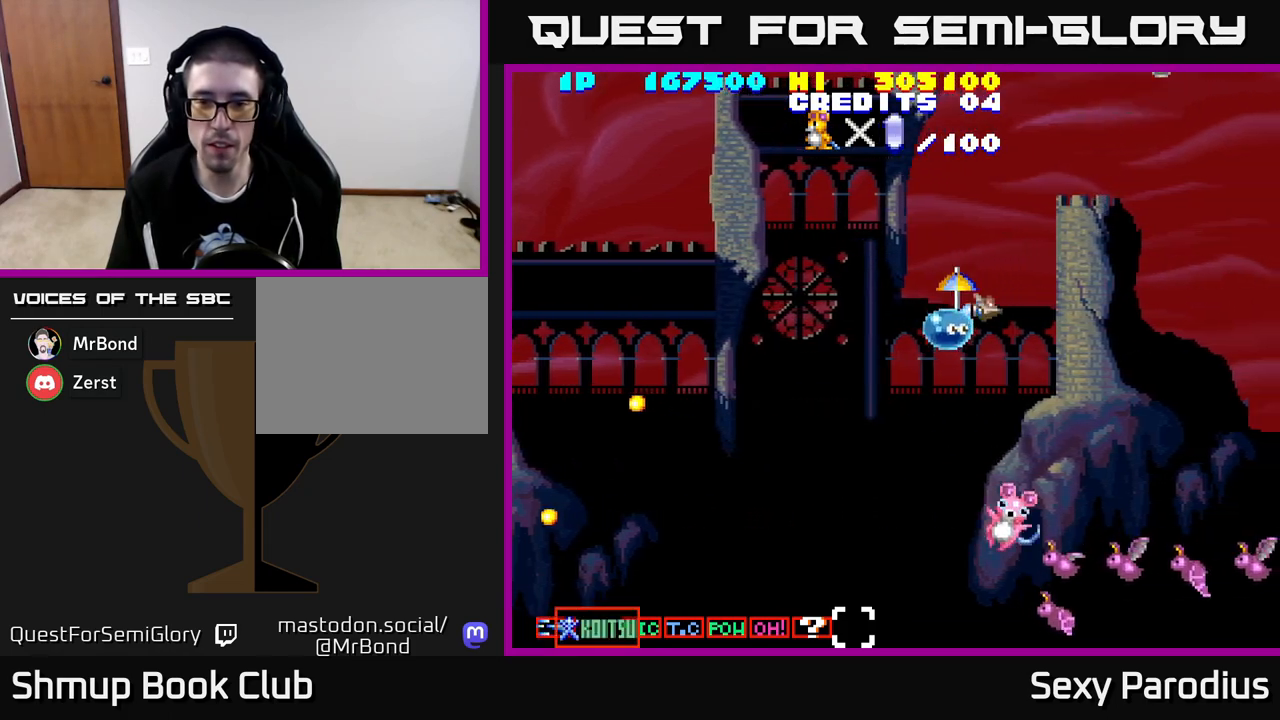
{"buttons": ["R2", "DPAD_DOWN"], "left_stick": "center", "events": [[417, "DPAD_LEFT", "up"], [483, "R2", "down"]]}
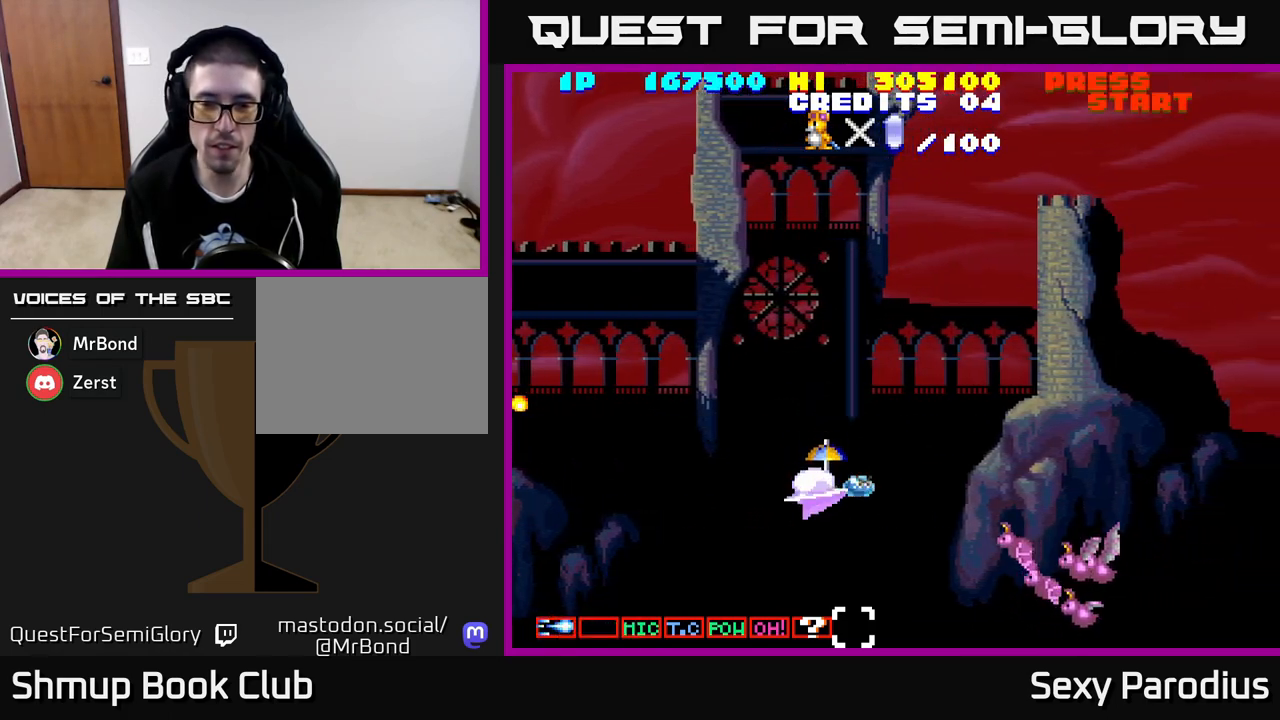
{"buttons": ["R2", "DPAD_UP"], "left_stick": "center", "events": [[317, "DPAD_DOWN", "up"], [350, "DPAD_UP", "down"], [433, "DPAD_LEFT", "down"], [500, "DPAD_LEFT", "up"]]}